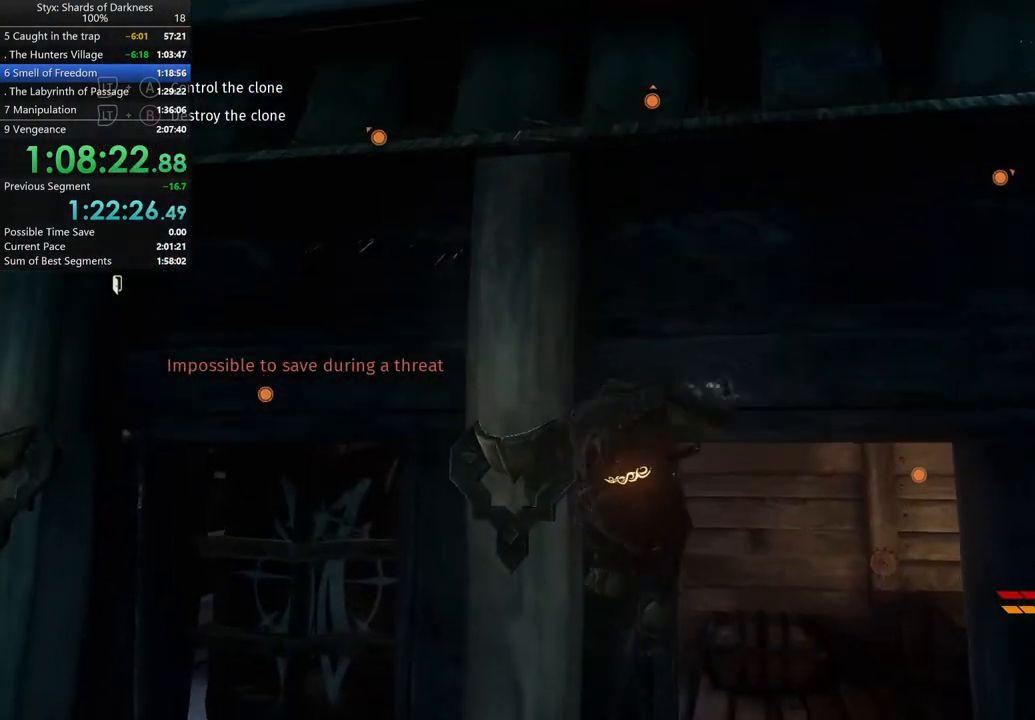
Gameplay with a controller (Xbox layout); each line is a JSON object with the inputs held at the frame after it. "button_events" lists button changes between this image and that frame as [ms after this image, input, new state], when the widget could be followed in between (sticks are given only as held states). This document gives stick clicks only as held states, not as events.
{"buttons": [], "left_stick": "up", "right_stick": "center", "button_events": []}
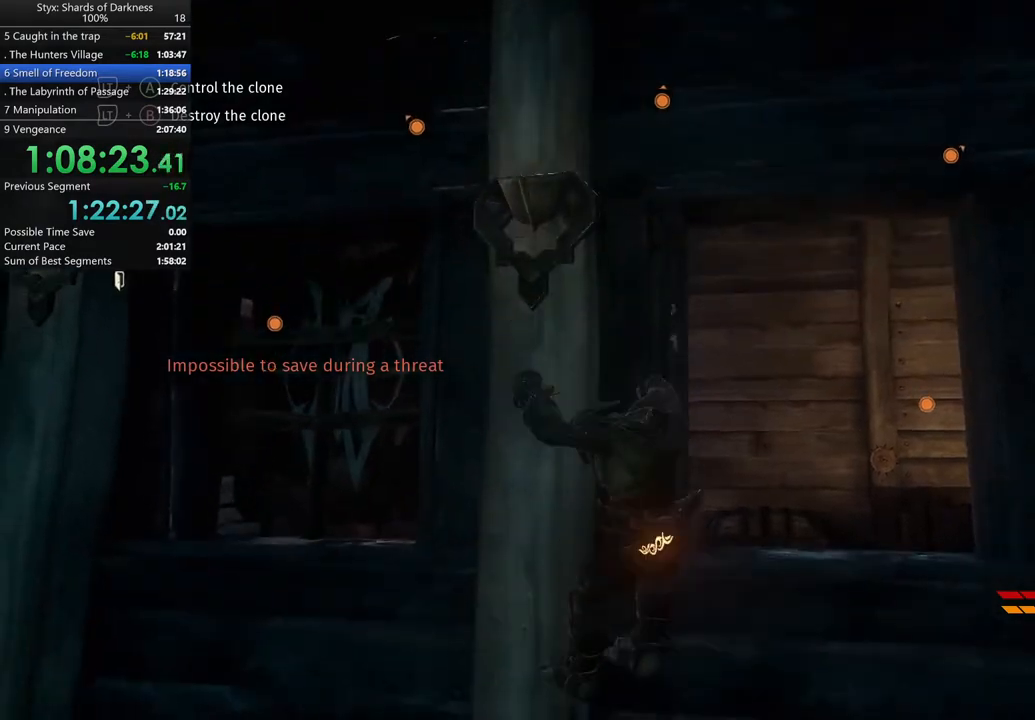
{"buttons": [], "left_stick": "center", "right_stick": "center", "button_events": []}
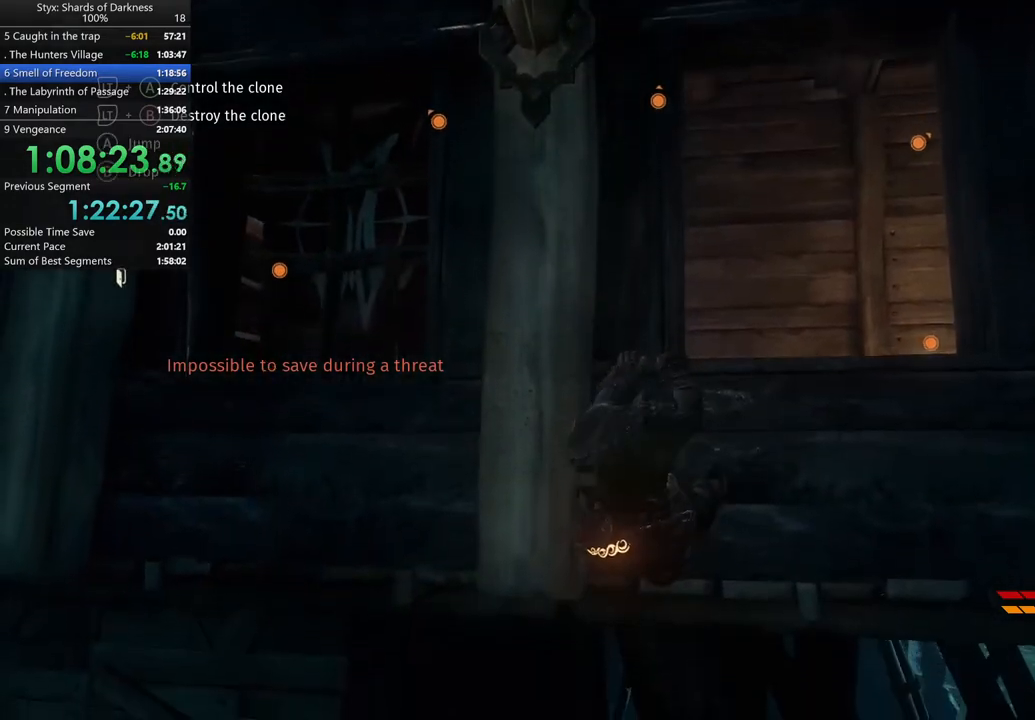
{"buttons": ["A"], "left_stick": "left", "right_stick": "center", "button_events": [[133, "A", "down"]]}
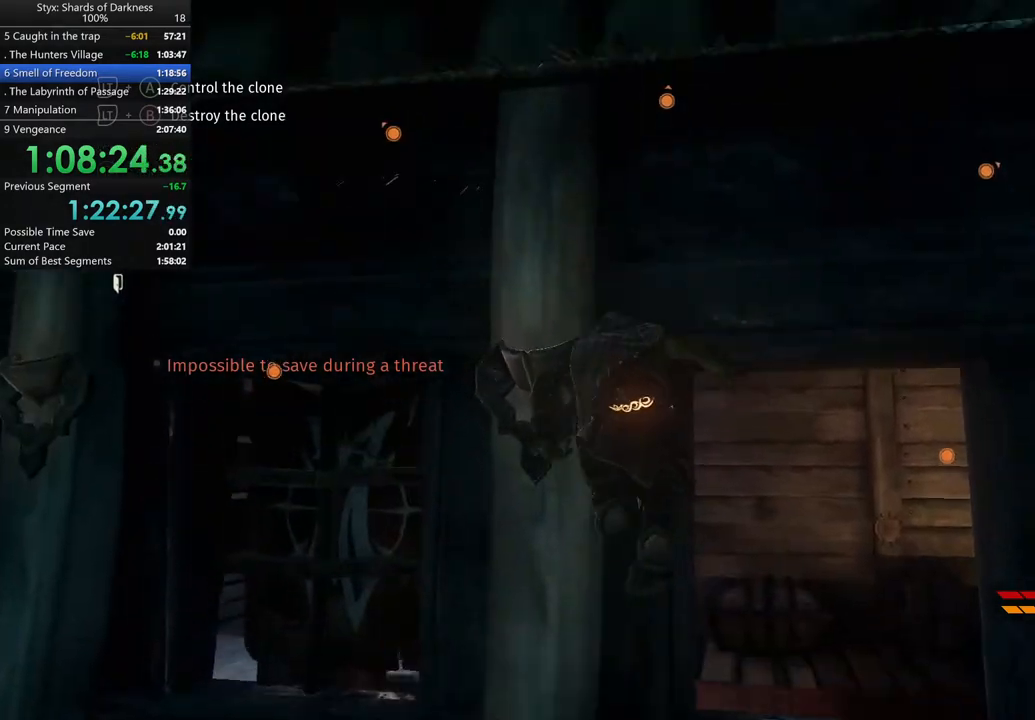
{"buttons": [], "left_stick": "up", "right_stick": "center", "button_events": [[100, "A", "up"]]}
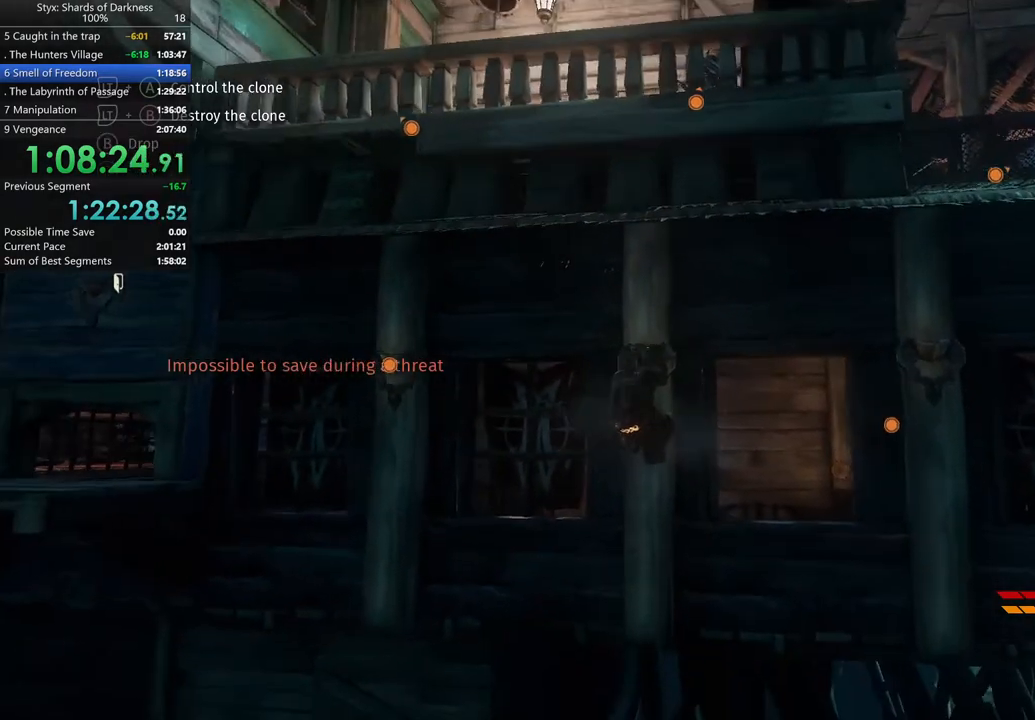
{"buttons": [], "left_stick": "up", "right_stick": "center", "button_events": [[133, "A", "down"], [367, "A", "up"]]}
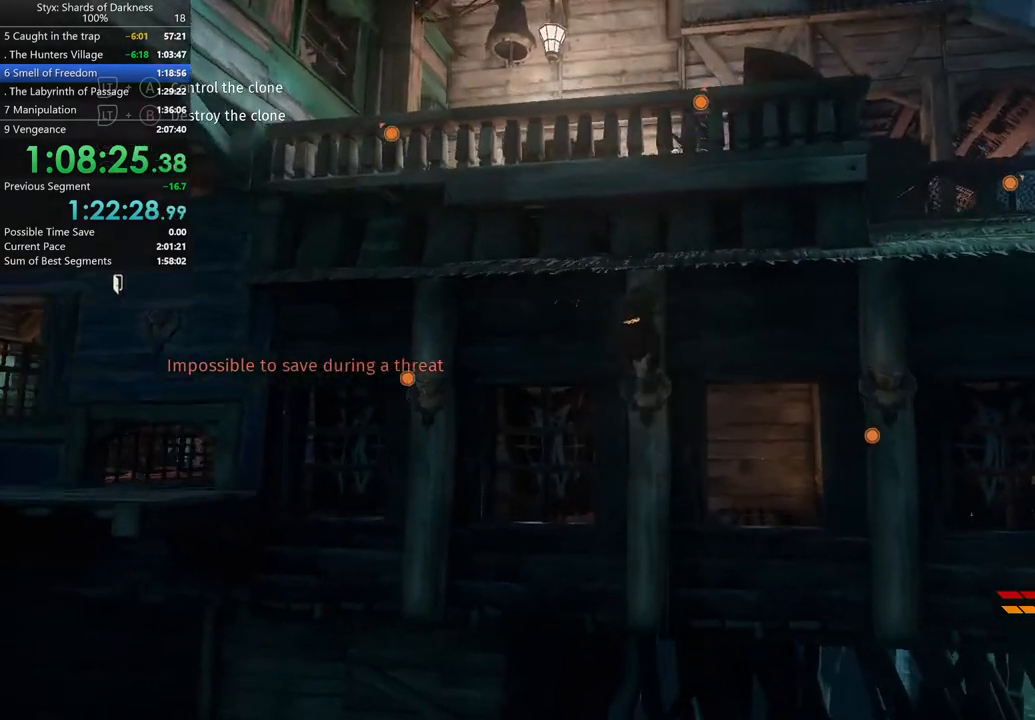
{"buttons": [], "left_stick": "left", "right_stick": "center", "button_events": []}
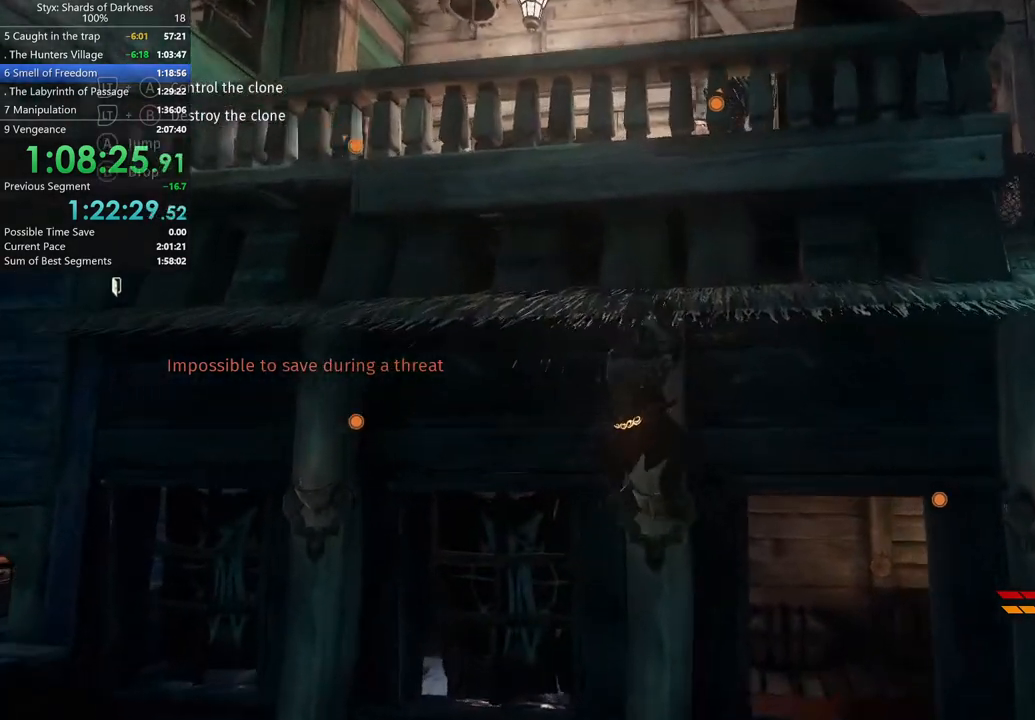
{"buttons": [], "left_stick": "left", "right_stick": "center", "button_events": []}
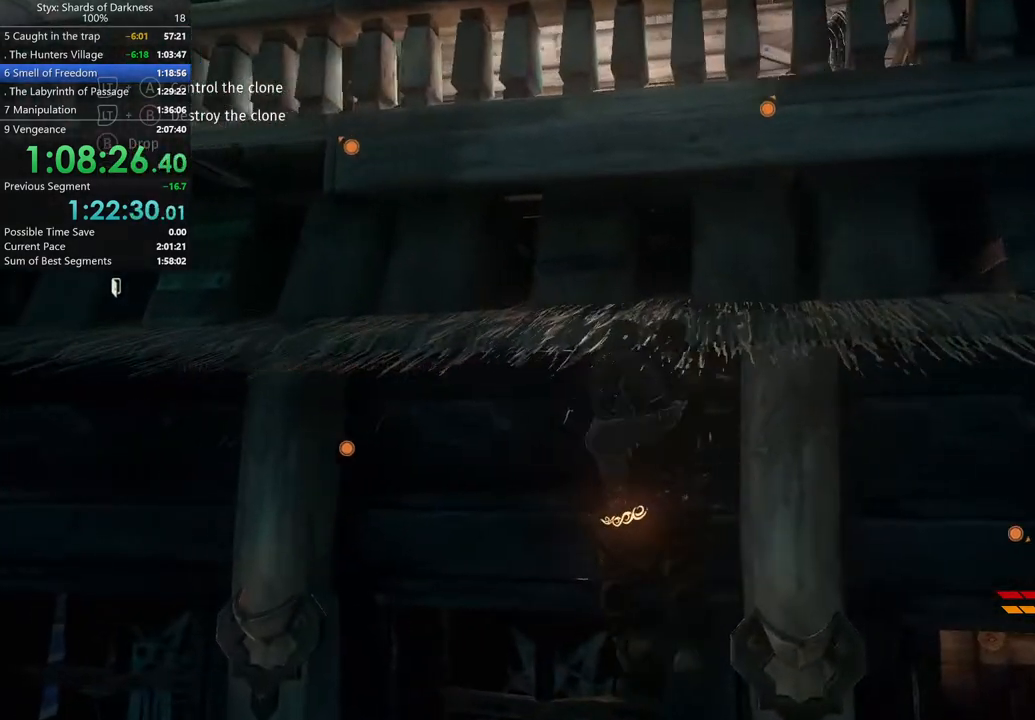
{"buttons": [], "left_stick": "left", "right_stick": "center", "button_events": []}
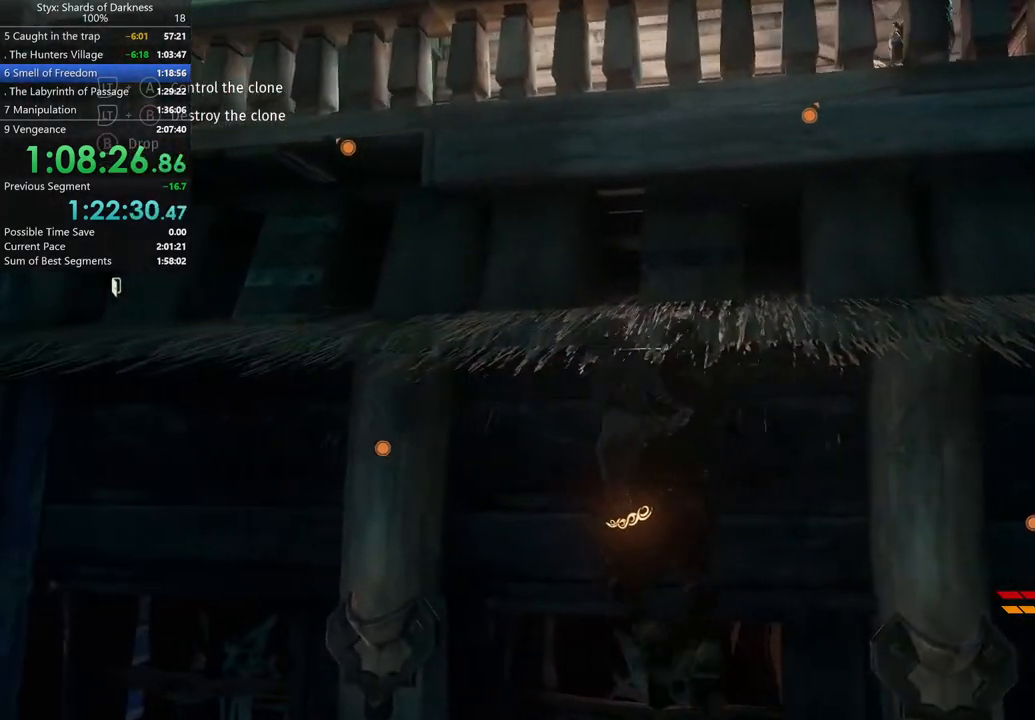
{"buttons": [], "left_stick": "left", "right_stick": "center", "button_events": []}
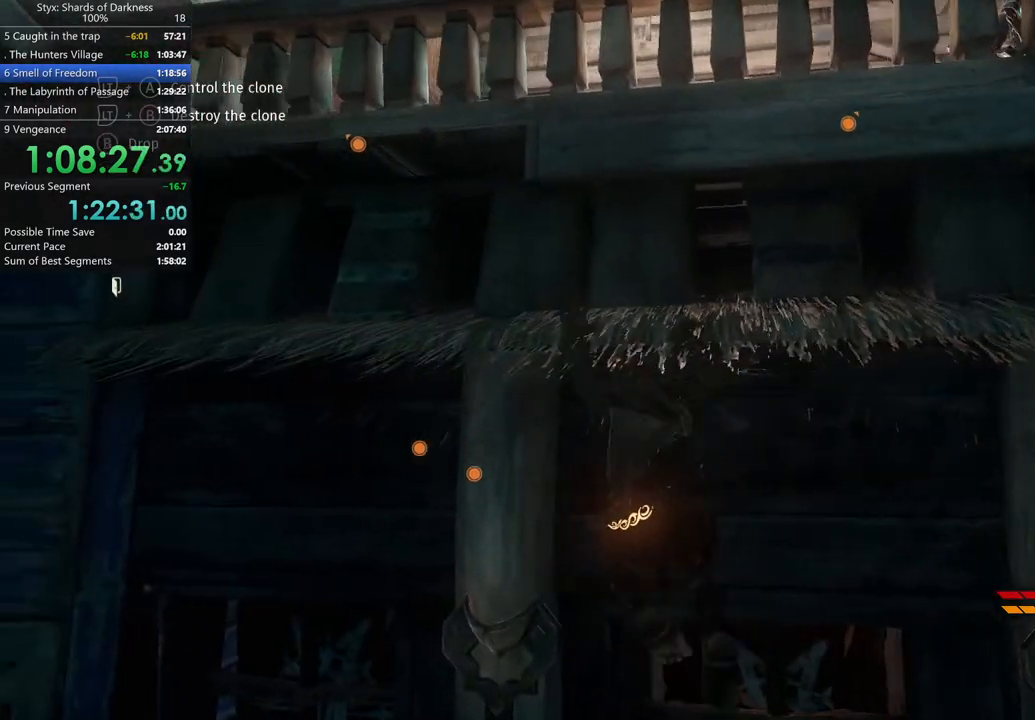
{"buttons": [], "left_stick": "left", "right_stick": "center", "button_events": []}
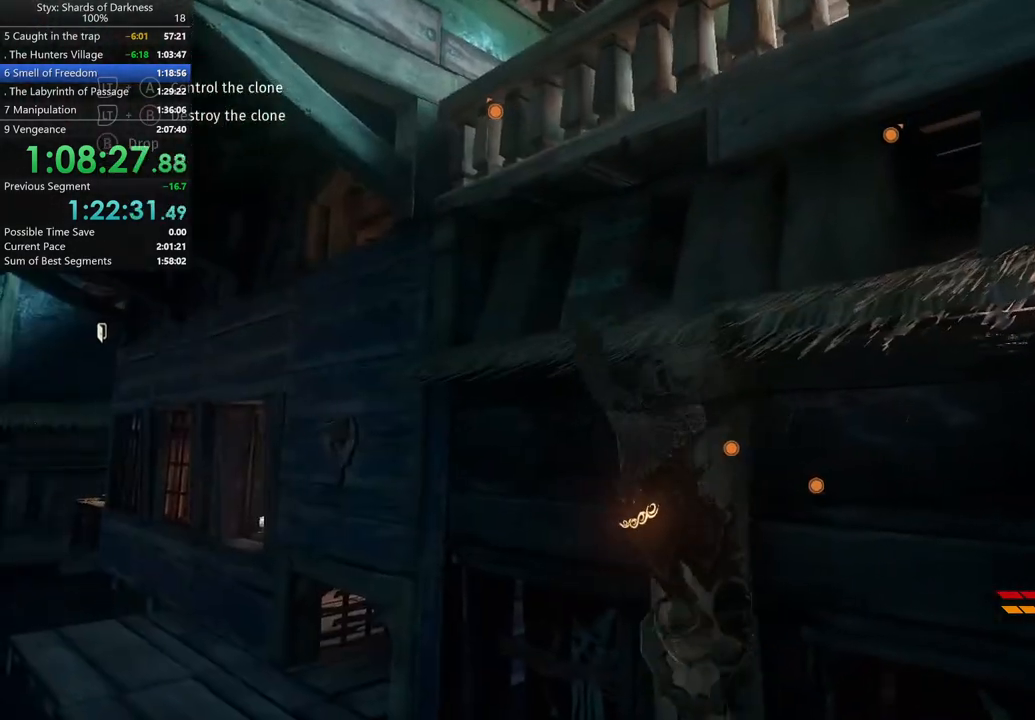
{"buttons": [], "left_stick": "left", "right_stick": "right", "button_events": []}
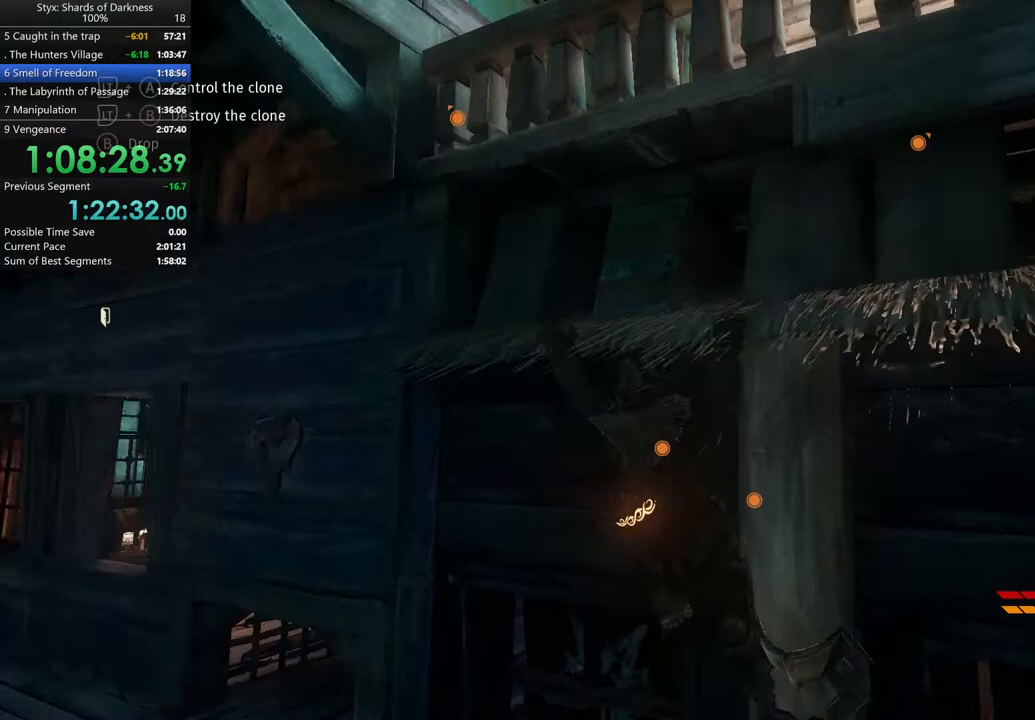
{"buttons": [], "left_stick": "left", "right_stick": "right", "button_events": []}
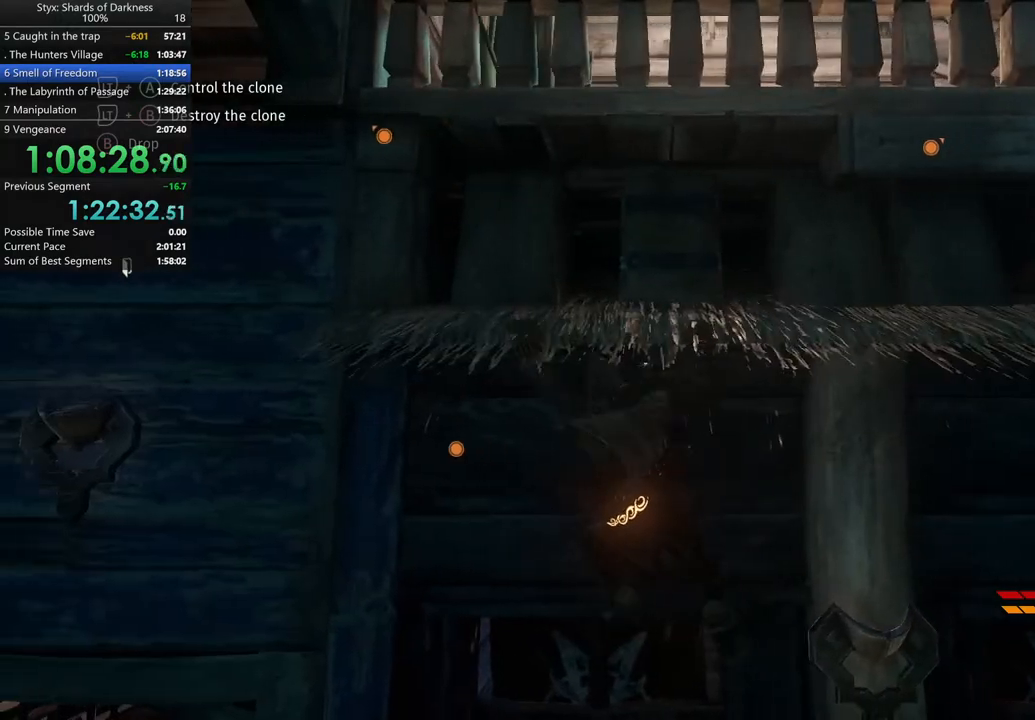
{"buttons": [], "left_stick": "left", "right_stick": "center", "button_events": []}
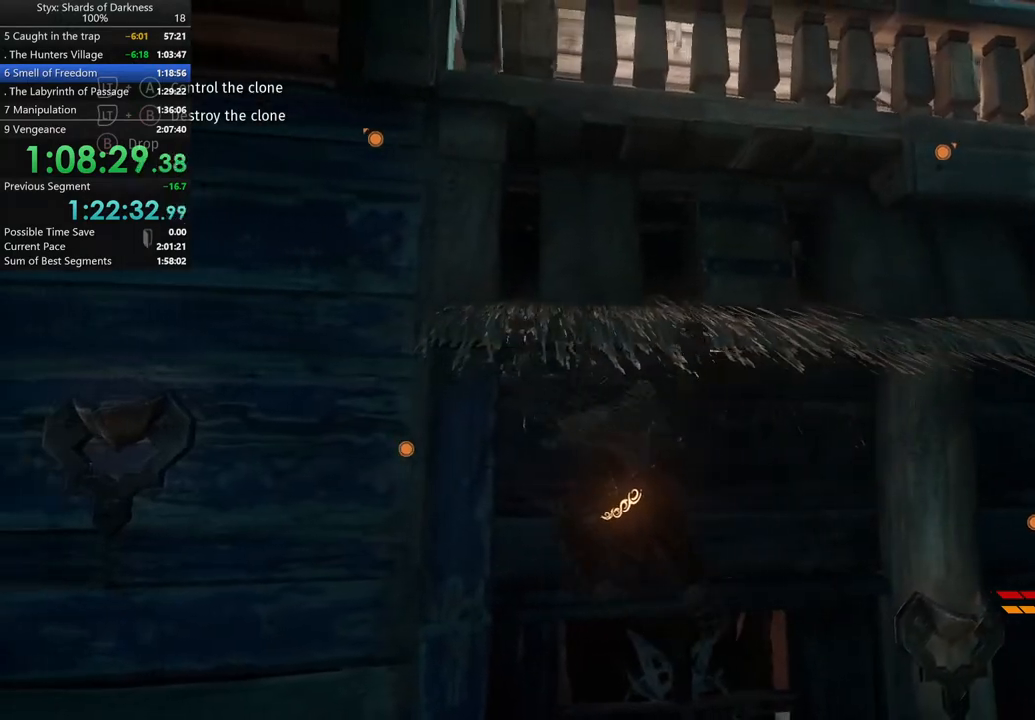
{"buttons": [], "left_stick": "left", "right_stick": "center", "button_events": []}
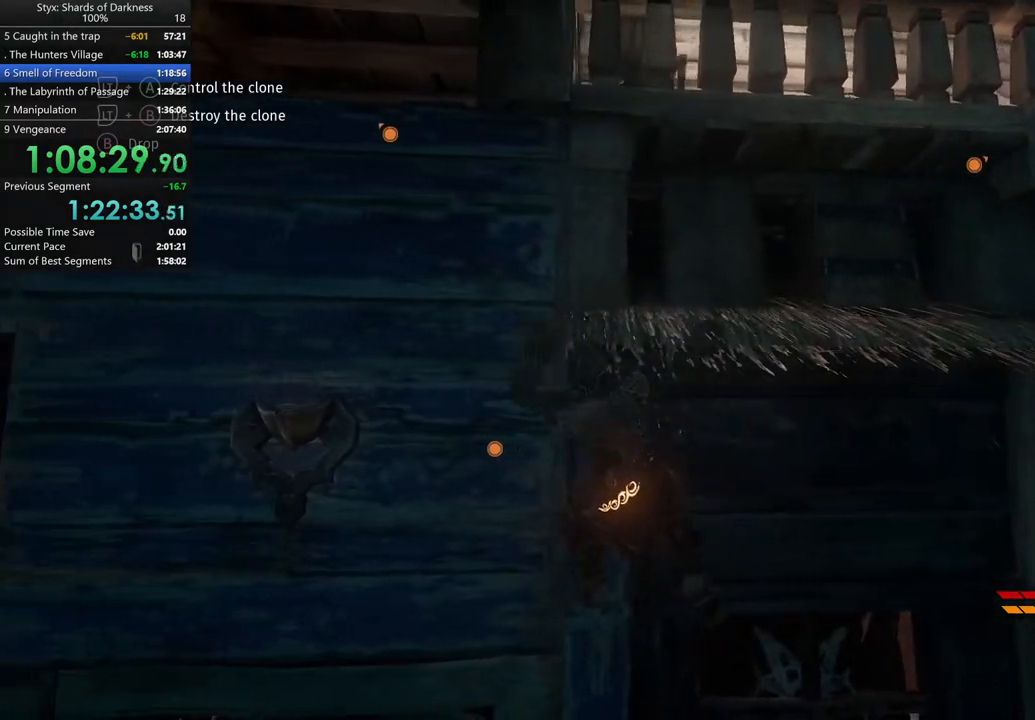
{"buttons": [], "left_stick": "left", "right_stick": "center", "button_events": []}
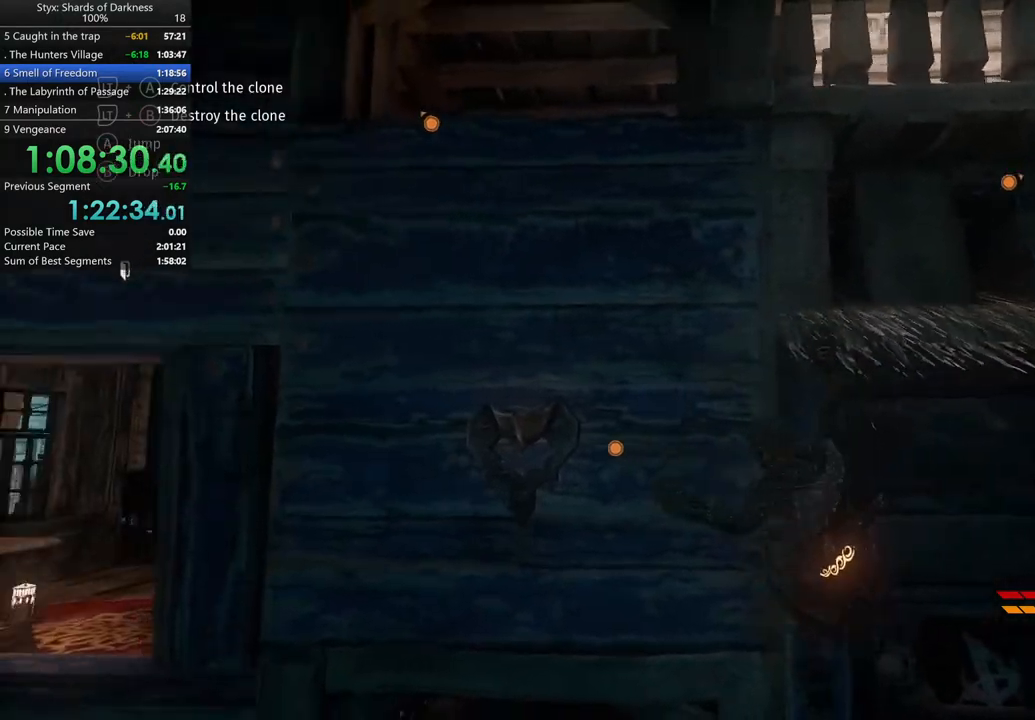
{"buttons": [], "left_stick": "up-left", "right_stick": "center", "button_events": [[200, "A", "down"], [433, "A", "up"]]}
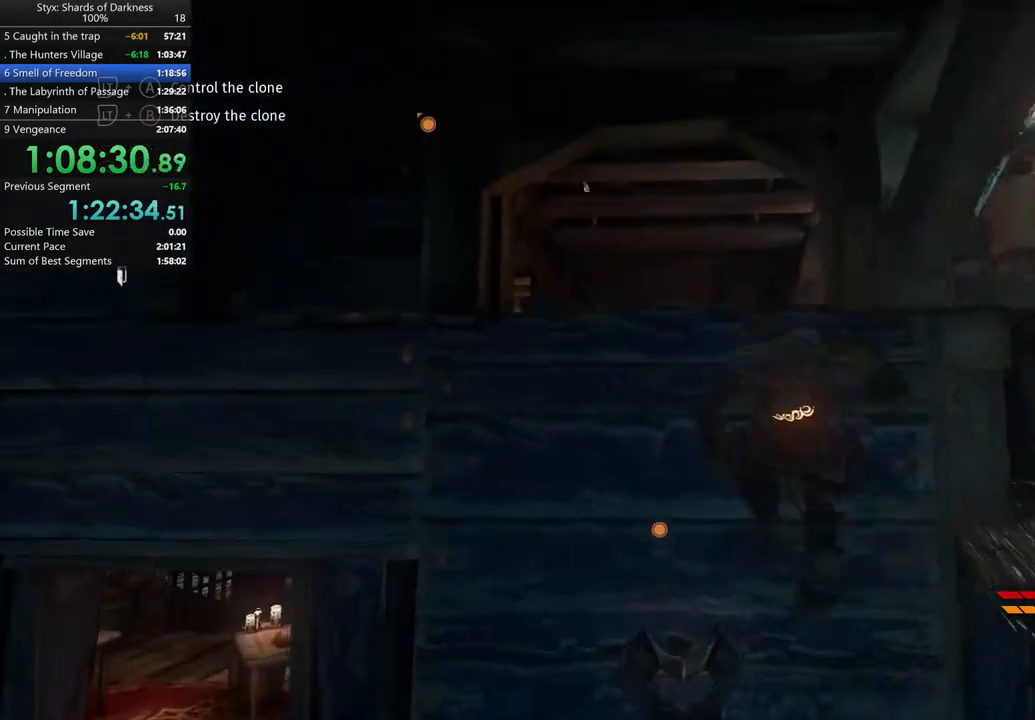
{"buttons": [], "left_stick": "up", "right_stick": "center", "button_events": [[333, "A", "down"], [433, "A", "up"]]}
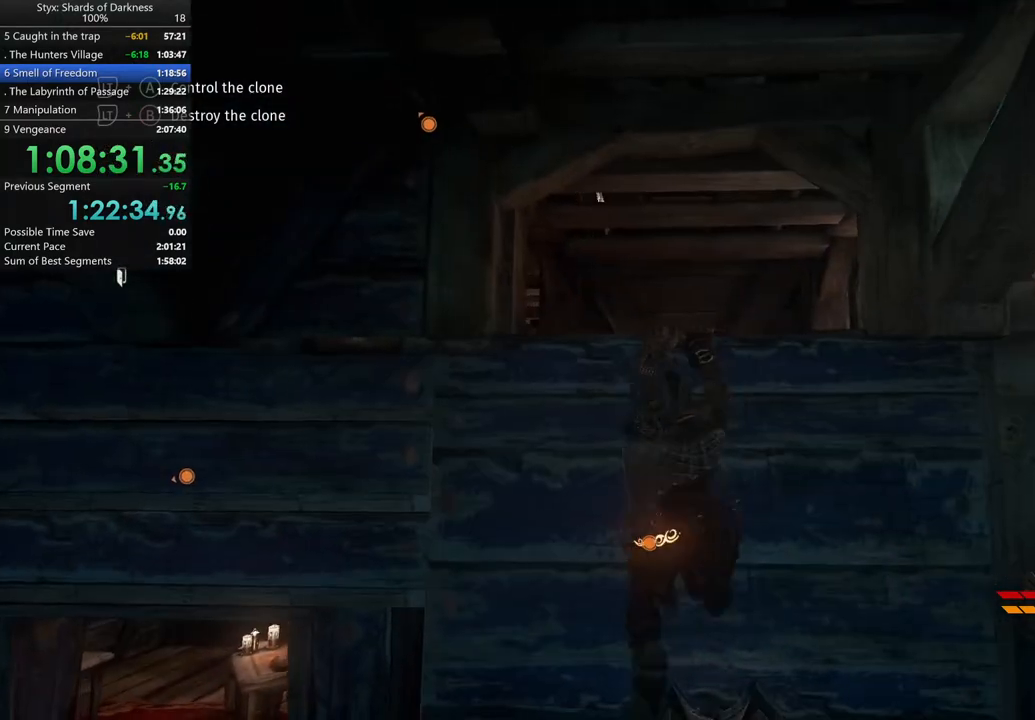
{"buttons": [], "left_stick": "center", "right_stick": "center", "button_events": [[200, "A", "down"], [300, "A", "up"]]}
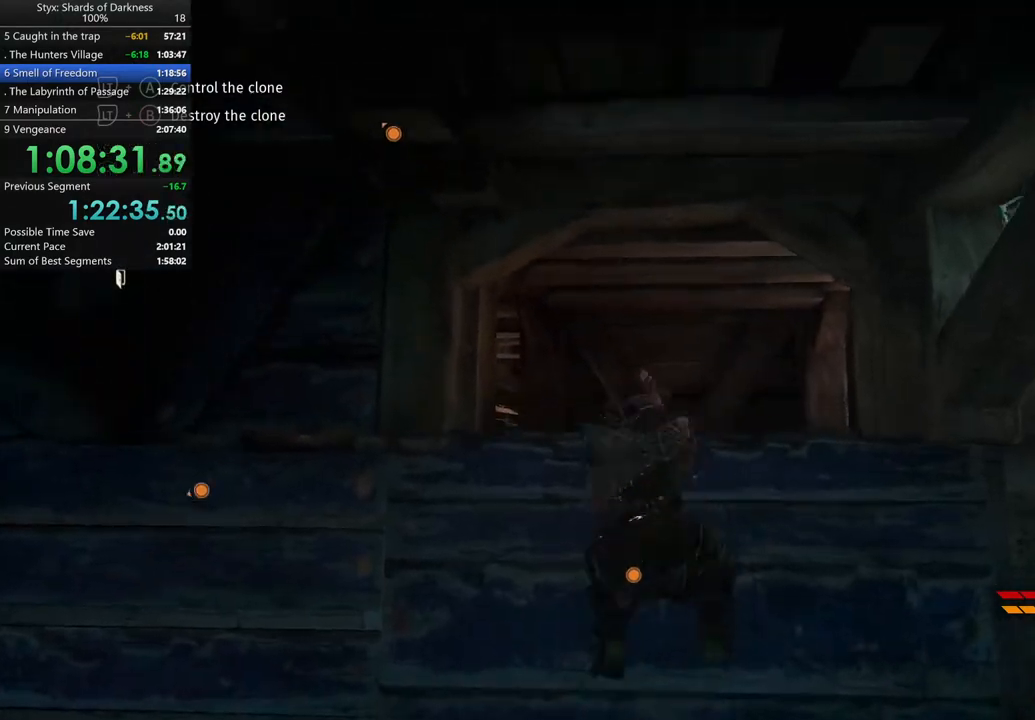
{"buttons": [], "left_stick": "center", "right_stick": "right", "button_events": []}
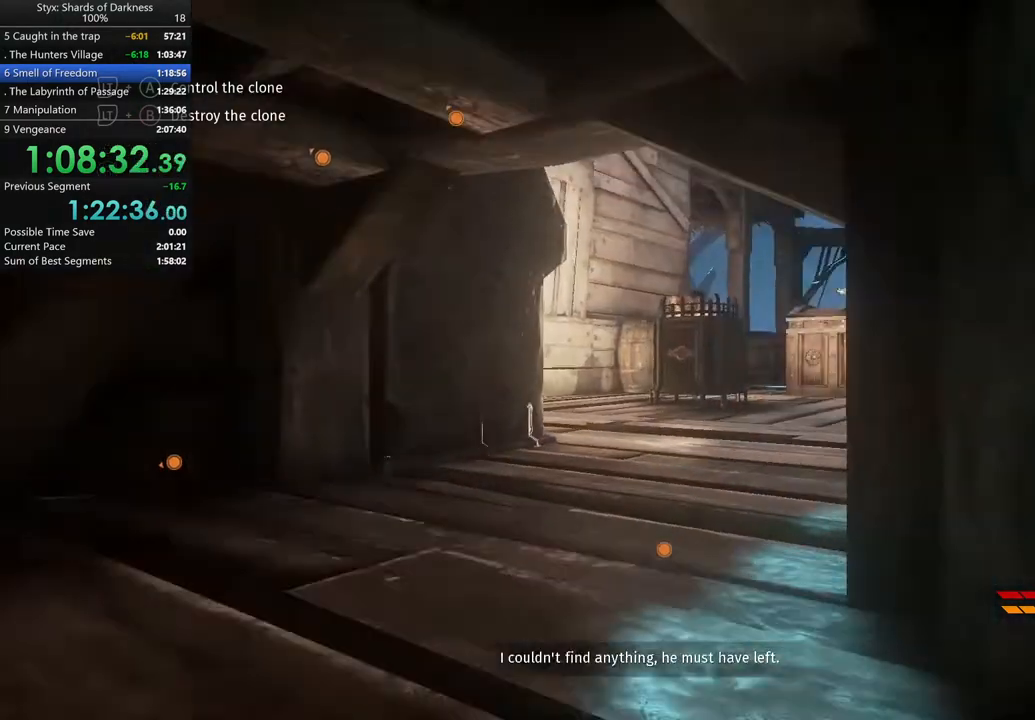
{"buttons": [], "left_stick": "up", "right_stick": "center", "button_events": []}
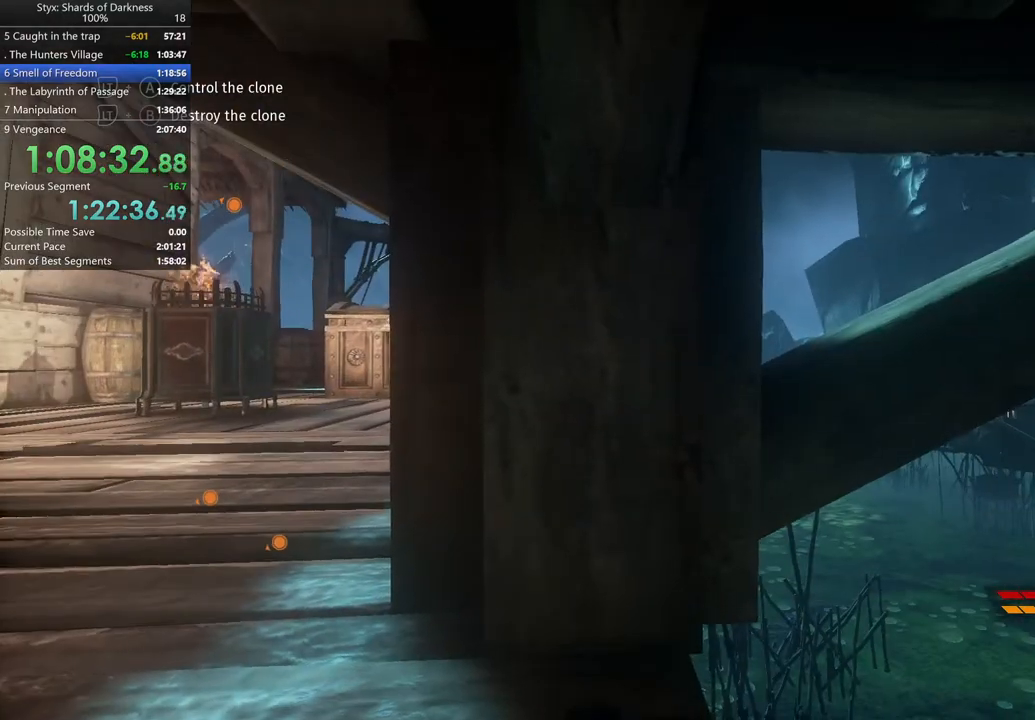
{"buttons": [], "left_stick": "center", "right_stick": "center", "button_events": []}
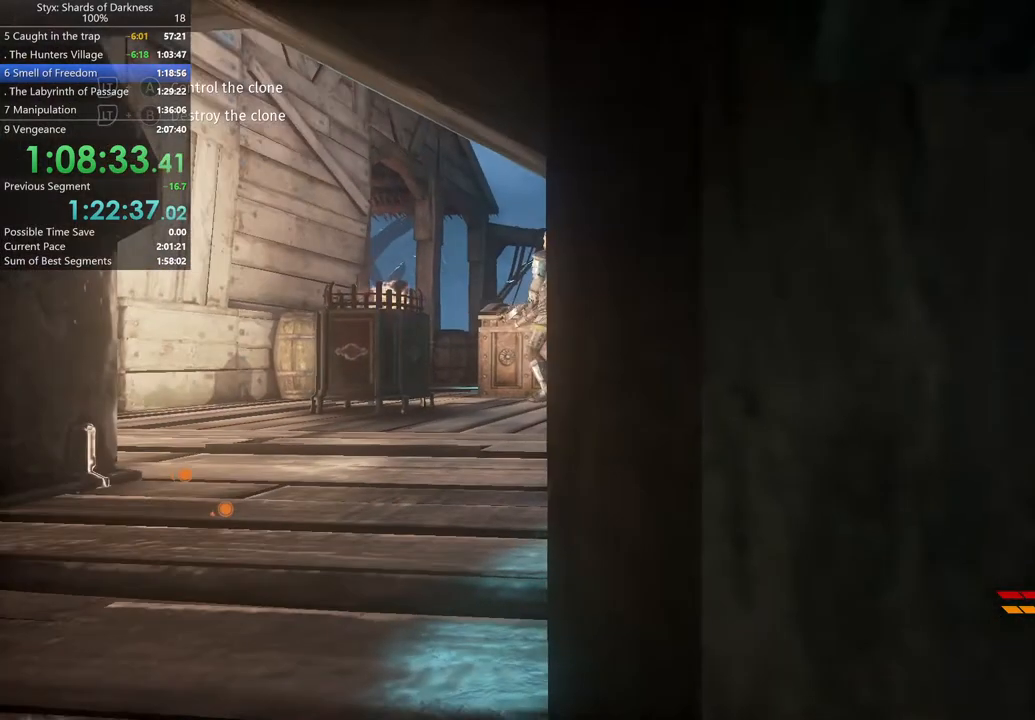
{"buttons": [], "left_stick": "center", "right_stick": "center", "button_events": []}
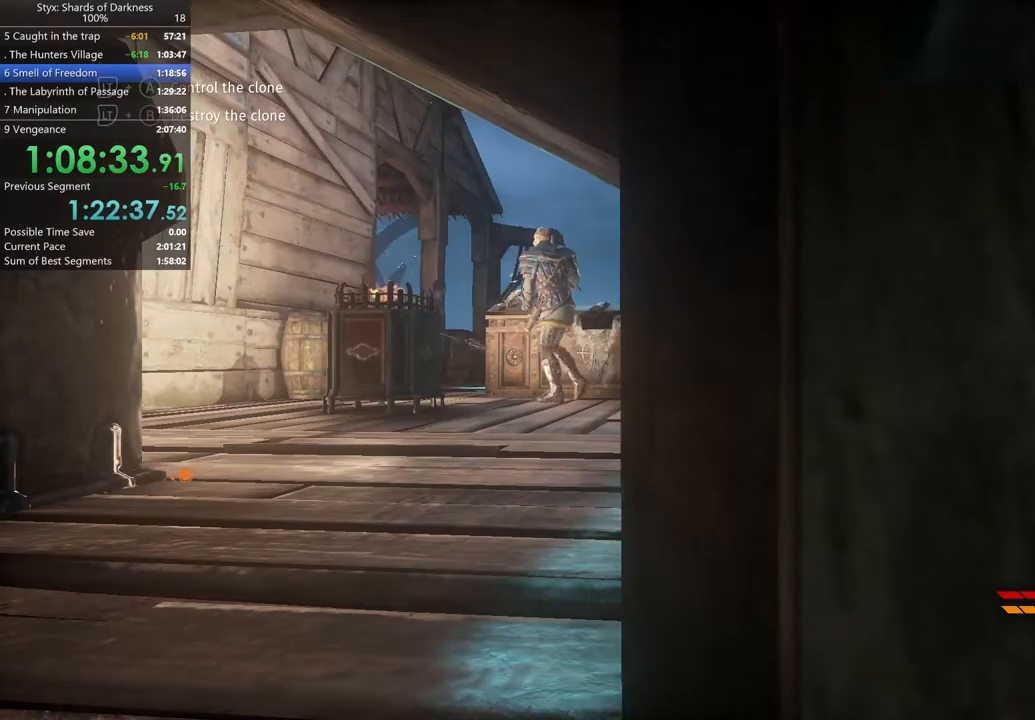
{"buttons": [], "left_stick": "center", "right_stick": "center", "button_events": []}
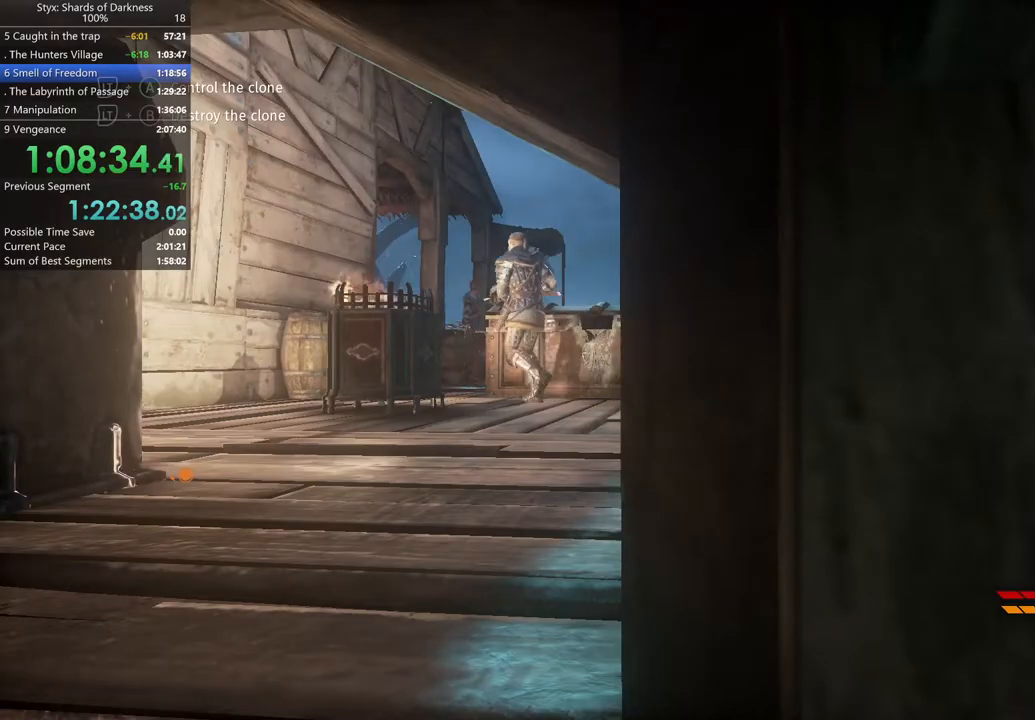
{"buttons": [], "left_stick": "center", "right_stick": "center", "button_events": []}
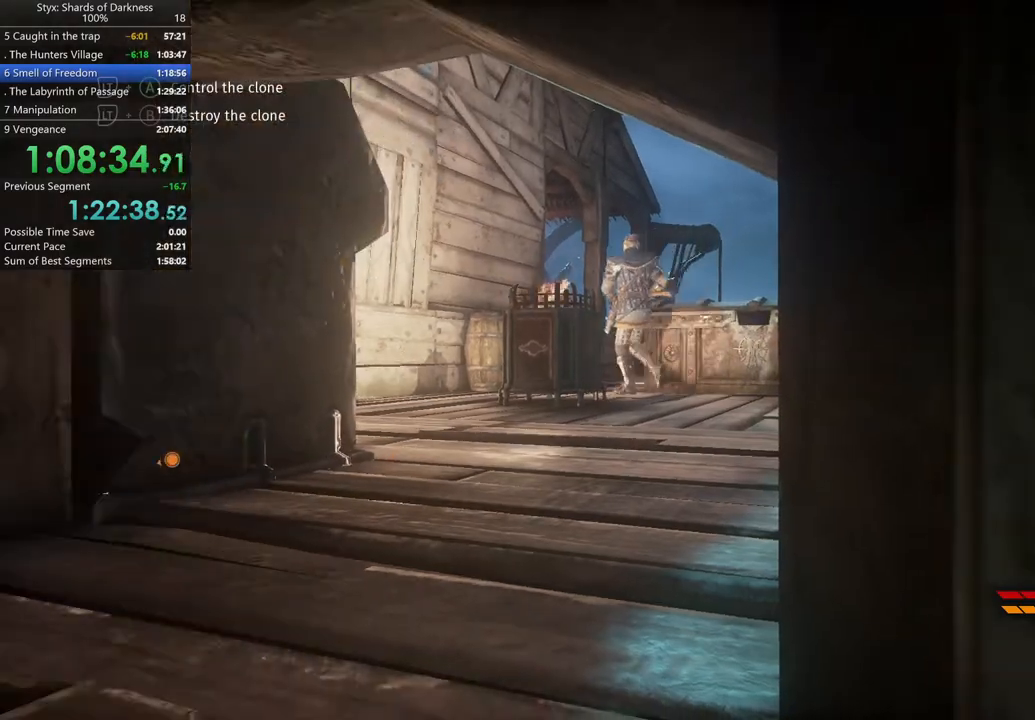
{"buttons": [], "left_stick": "center", "right_stick": "center", "button_events": [[267, "DPAD_RIGHT", "down"], [400, "DPAD_RIGHT", "up"]]}
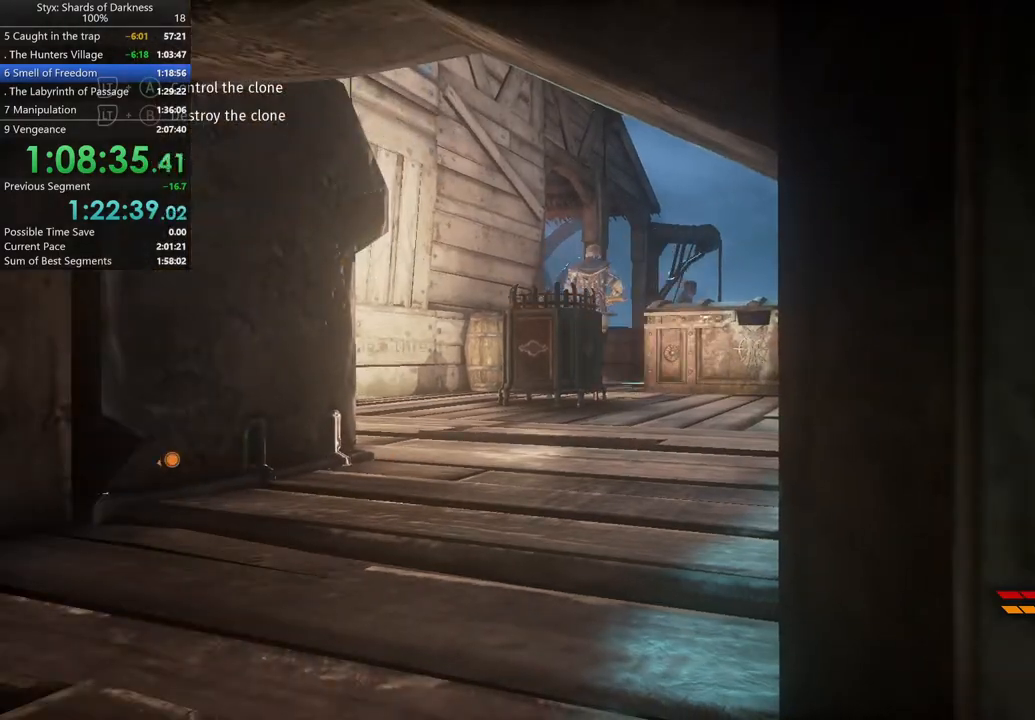
{"buttons": [], "left_stick": "up", "right_stick": "center", "button_events": []}